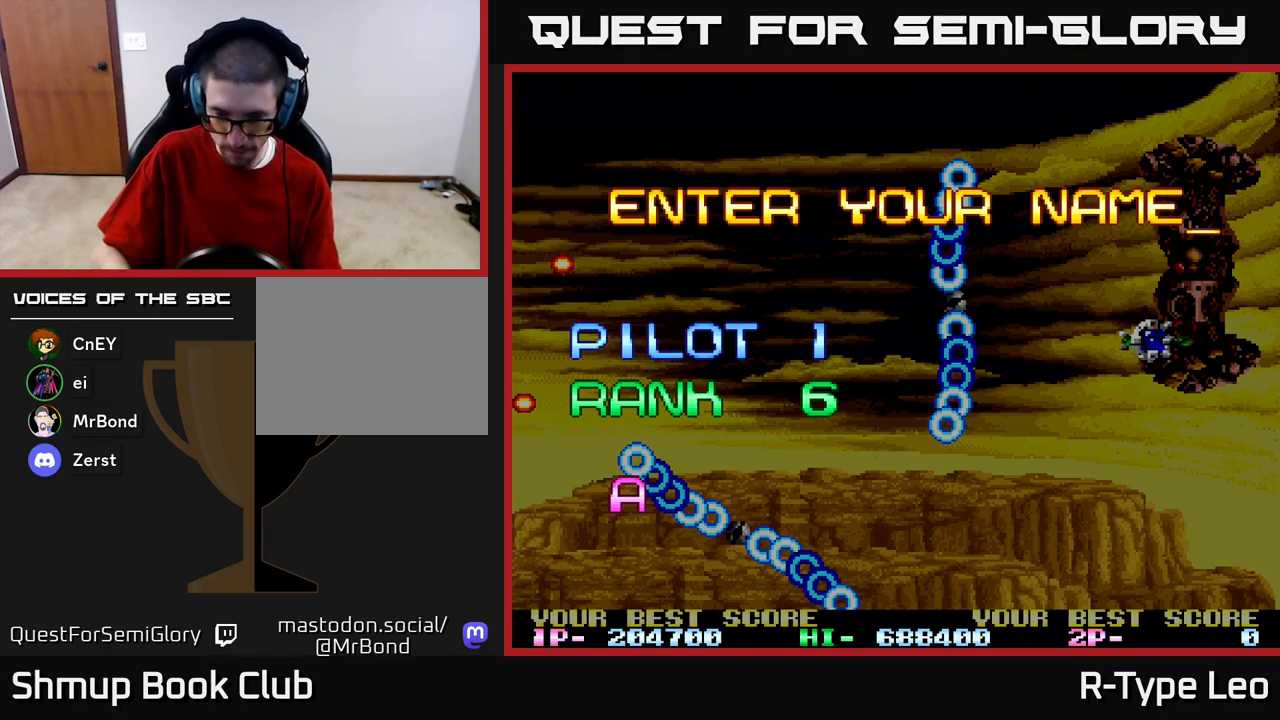
Gameplay with a controller (Xbox layout); each line is a JSON object with the inputs held at the frame after it. "events" lists button and stick changes between this image and that frame as [ms after this image, input, new state], when the widget could be followed in between.
{"buttons": ["R2"], "left_stick": "center", "right_stick": "center", "events": [[433, "R2", "down"]]}
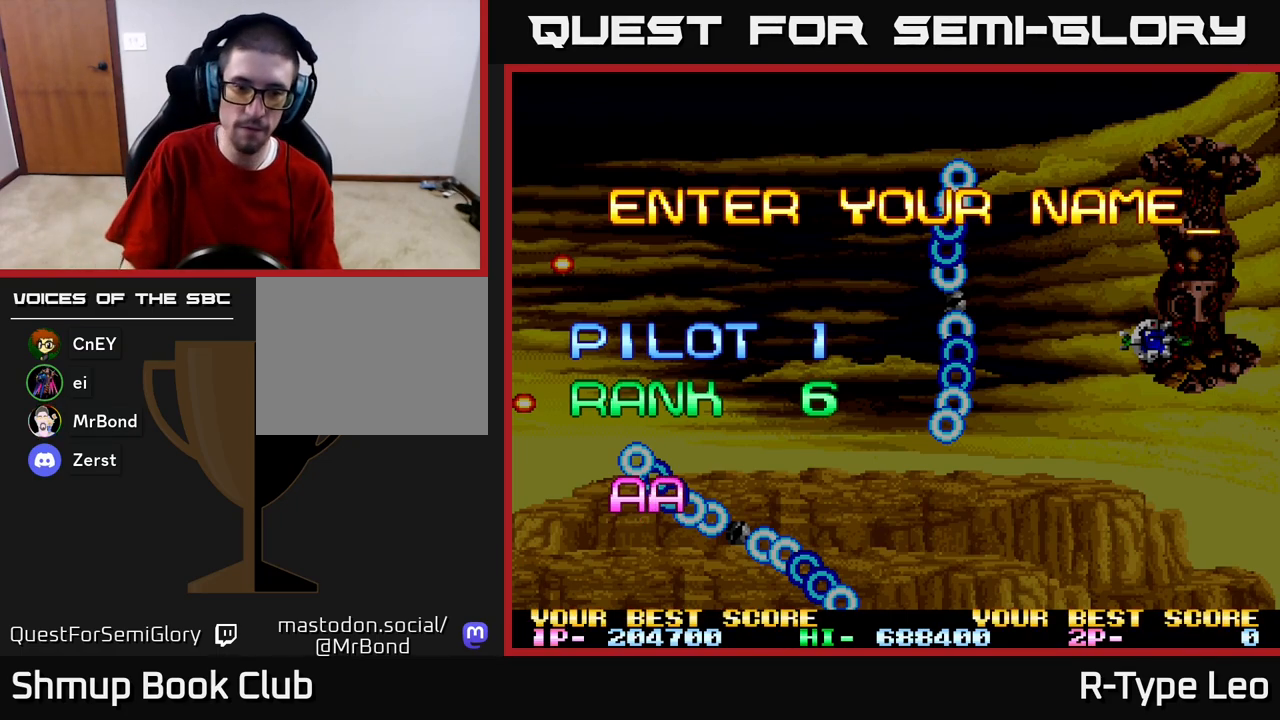
{"buttons": ["R2"], "left_stick": "center", "right_stick": "center", "events": [[67, "X", "down"], [133, "X", "up"]]}
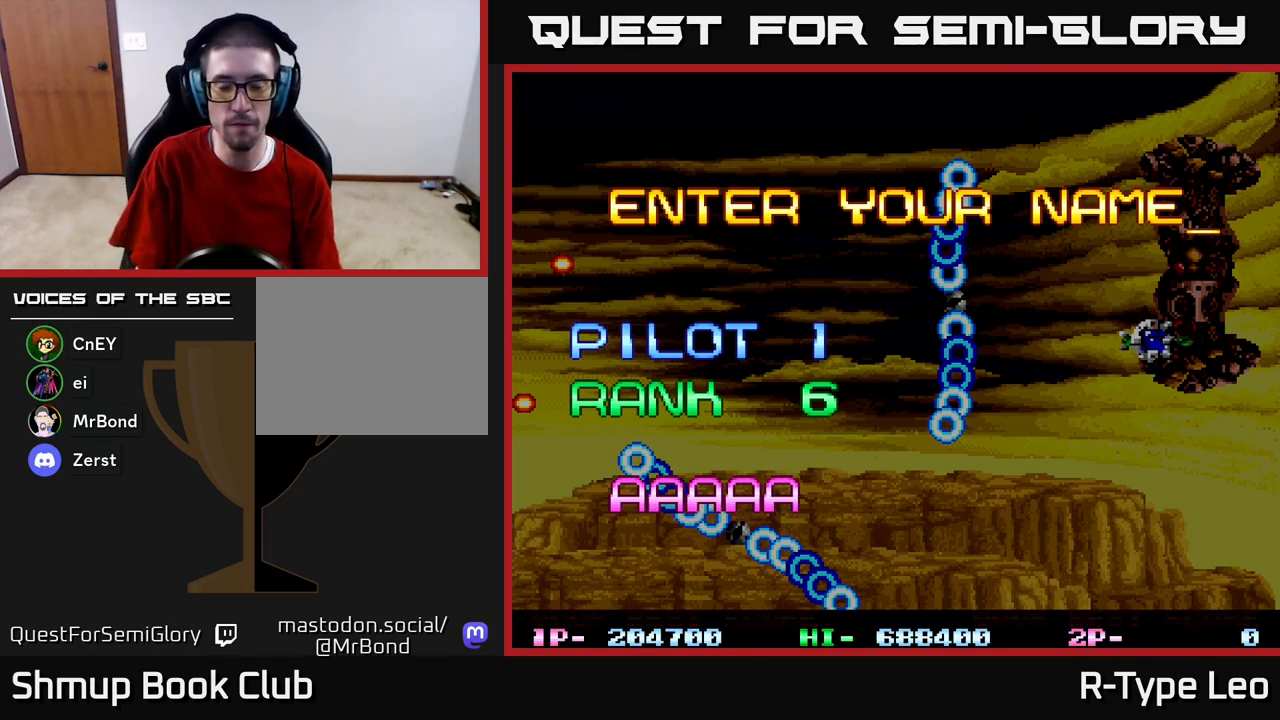
{"buttons": ["R2"], "left_stick": "center", "right_stick": "center", "events": [[400, "START", "down"], [500, "START", "up"]]}
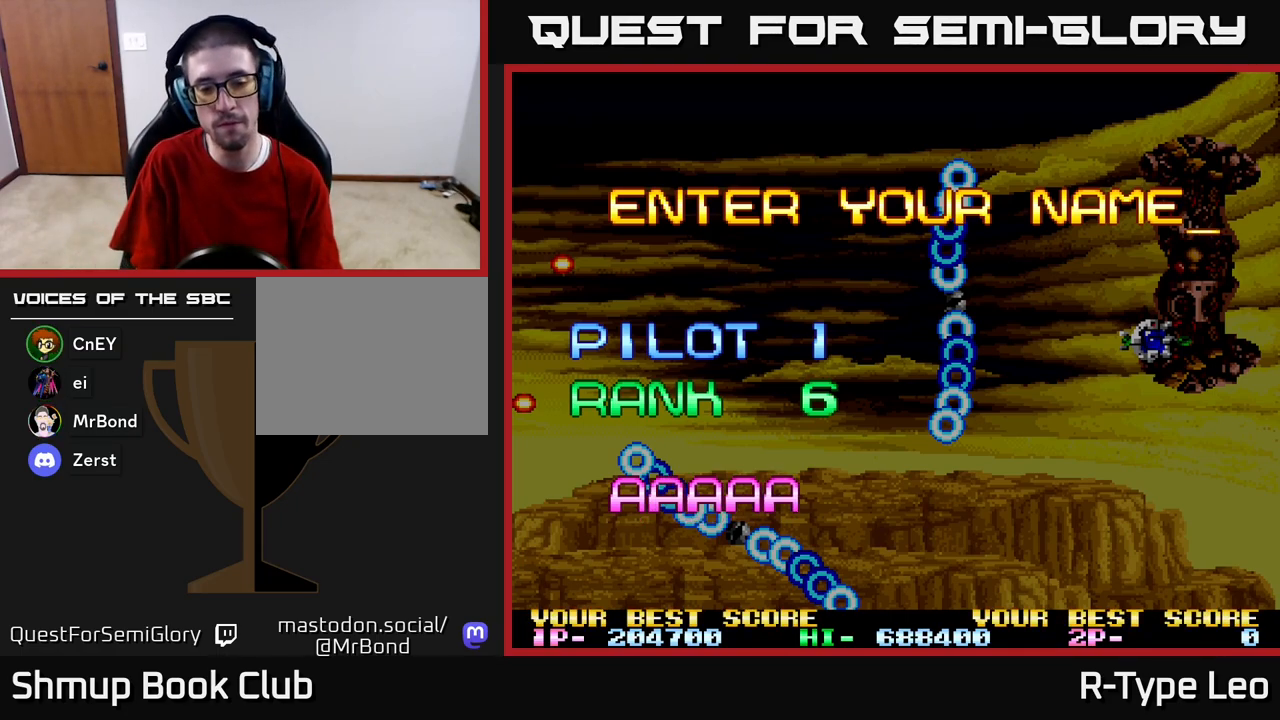
{"buttons": [], "left_stick": "center", "right_stick": "center", "events": [[17, "R2", "up"], [67, "START", "down"], [167, "START", "up"], [233, "START", "down"], [333, "START", "up"], [400, "START", "down"], [500, "START", "up"]]}
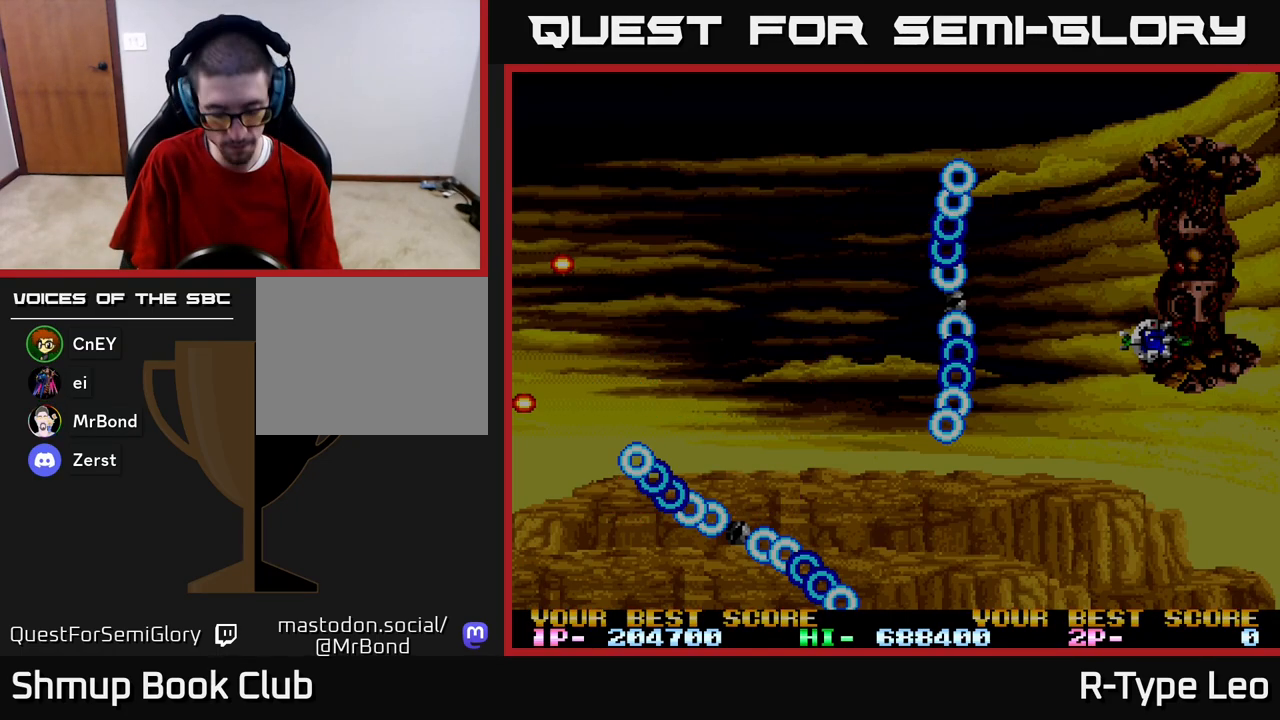
{"buttons": [], "left_stick": "center", "right_stick": "center", "events": [[67, "START", "down"], [150, "START", "up"], [233, "START", "down"], [333, "START", "up"], [400, "START", "down"], [500, "START", "up"]]}
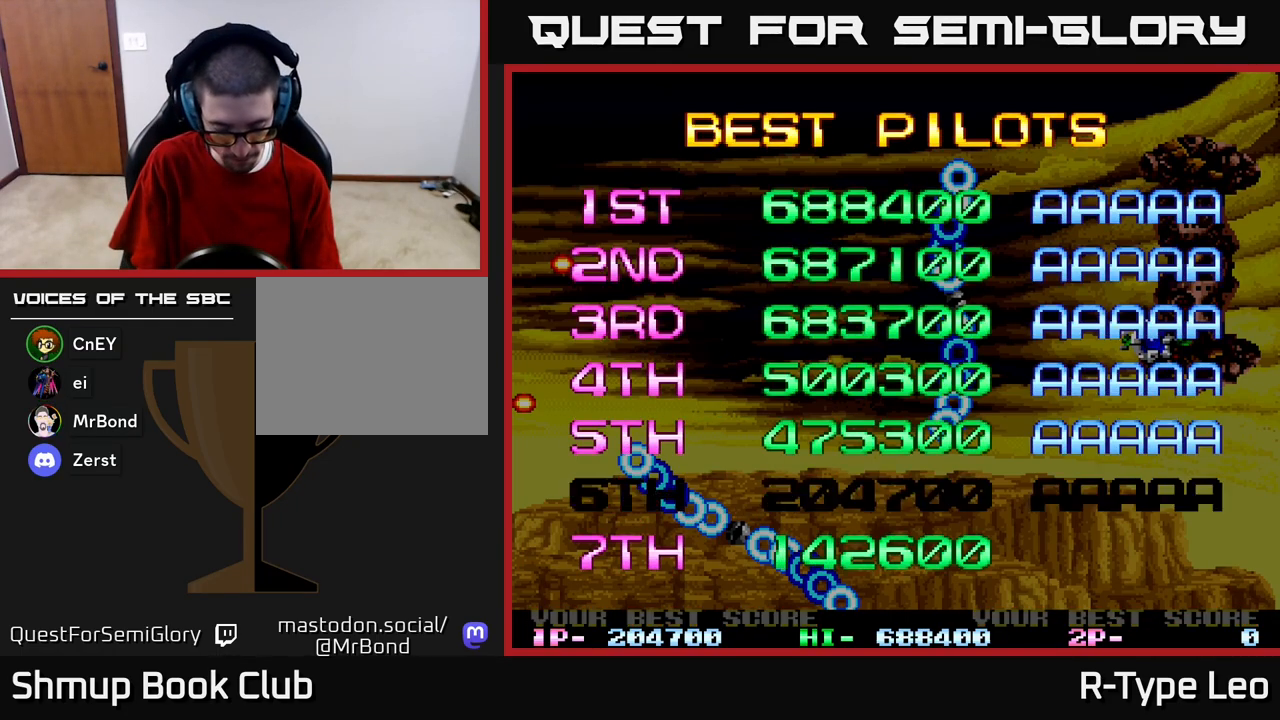
{"buttons": ["START"], "left_stick": "center", "right_stick": "center", "events": [[67, "START", "down"], [150, "START", "up"], [250, "START", "down"], [367, "START", "up"], [433, "START", "down"]]}
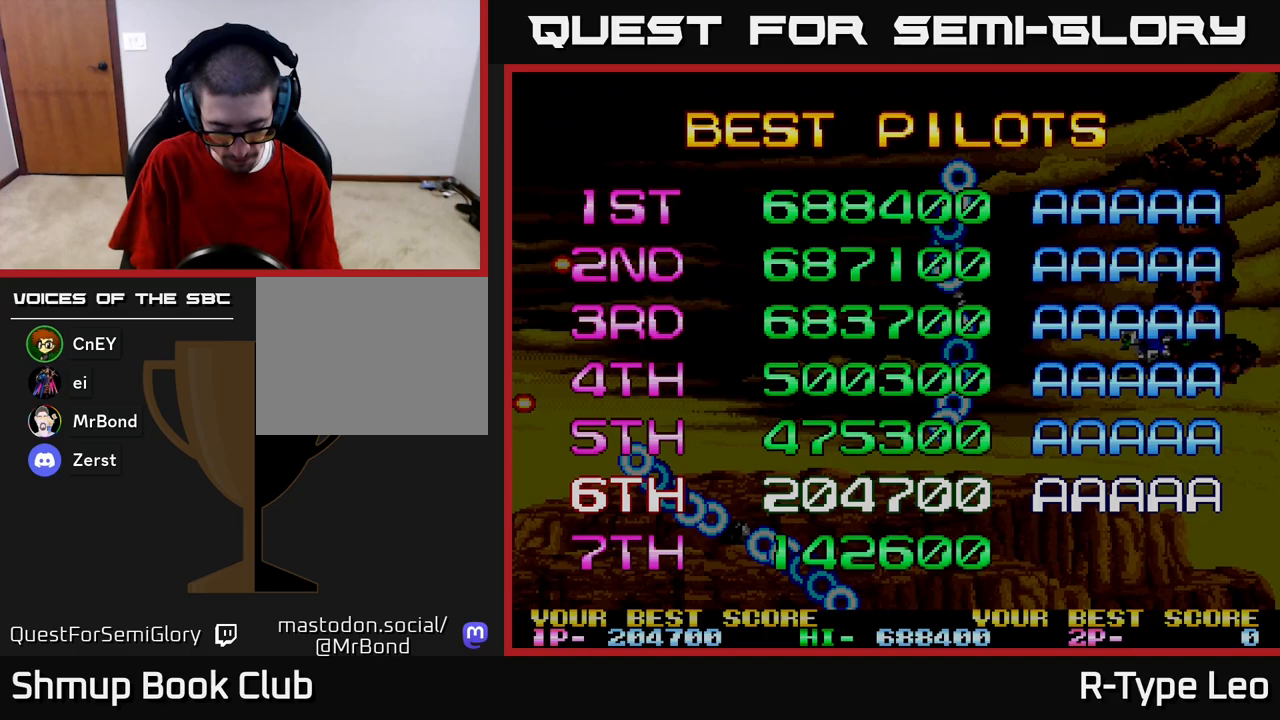
{"buttons": [], "left_stick": "center", "right_stick": "center", "events": [[83, "START", "up"], [217, "START", "down"], [350, "START", "up"]]}
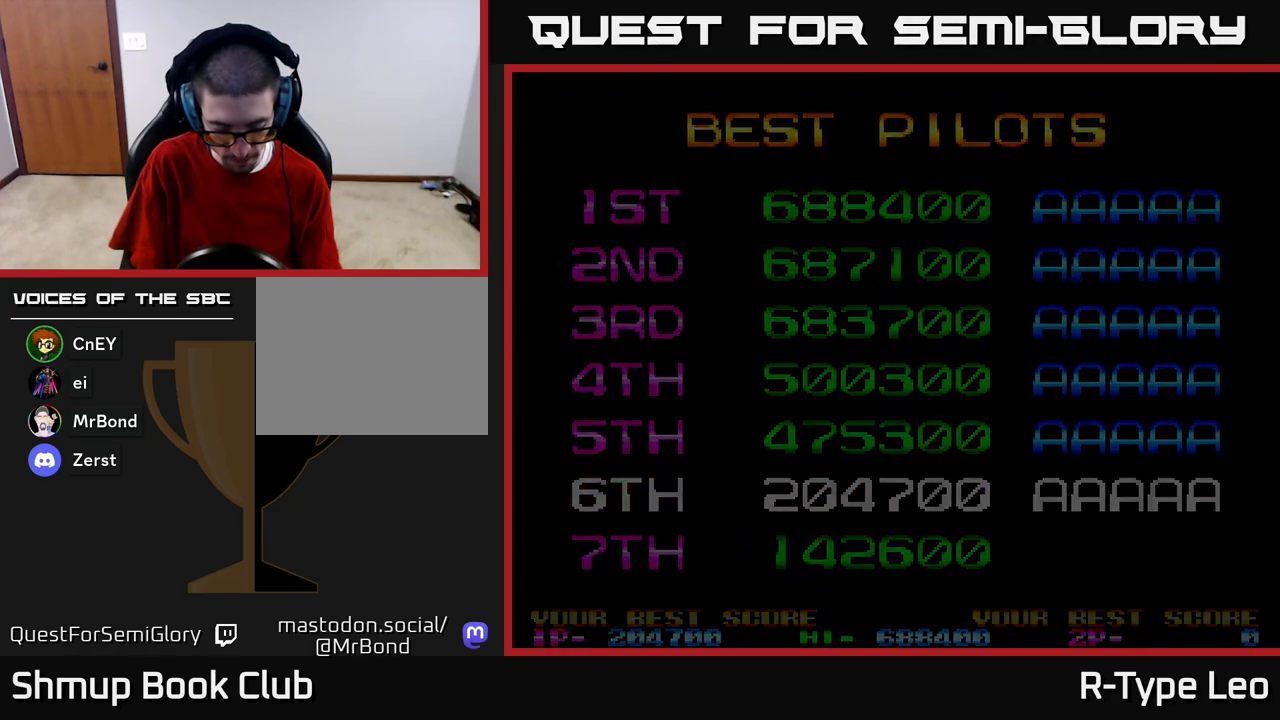
{"buttons": ["L2"], "left_stick": "center", "right_stick": "center", "events": [[483, "L2", "down"]]}
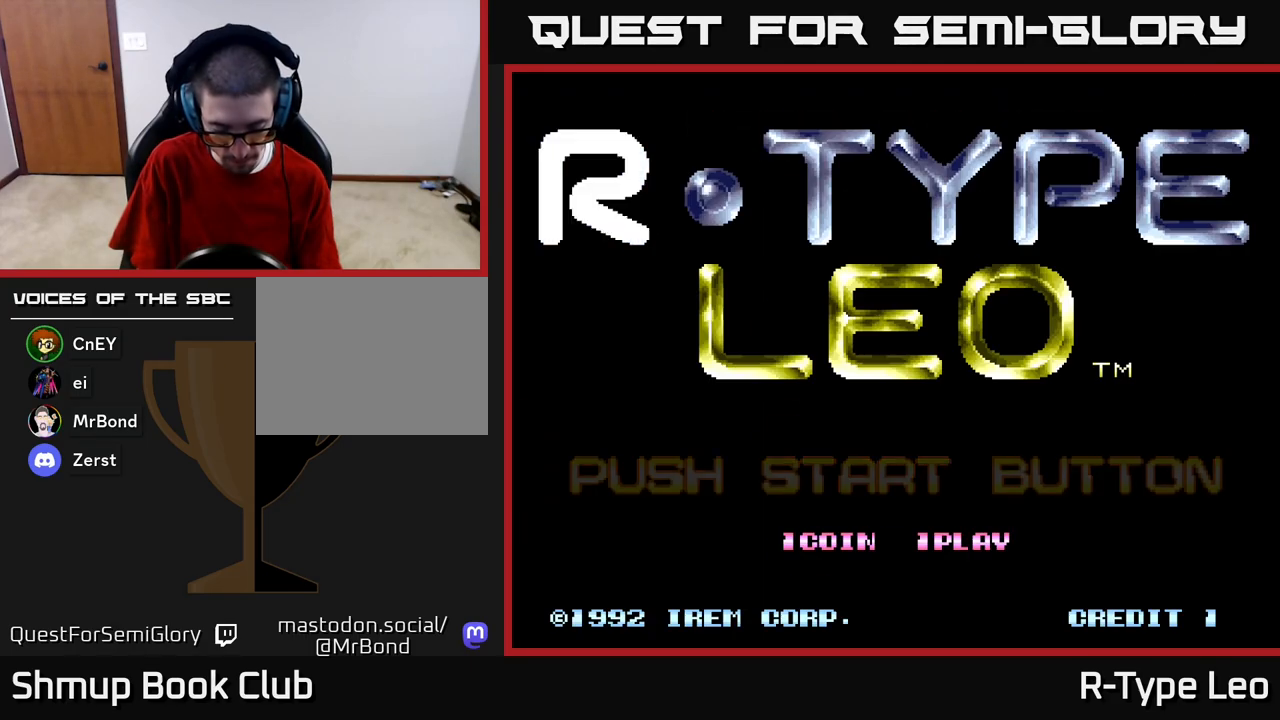
{"buttons": [], "left_stick": "center", "right_stick": "center", "events": [[150, "L2", "up"], [300, "L2", "down"], [417, "L2", "up"]]}
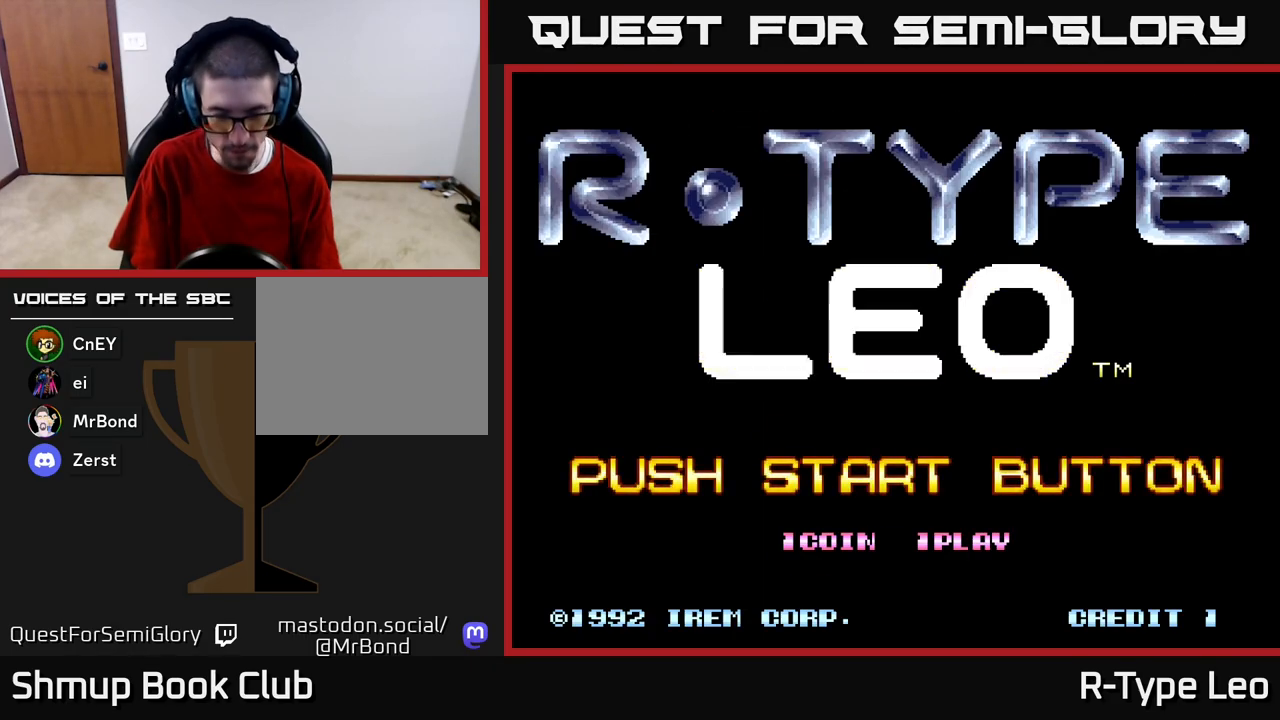
{"buttons": [], "left_stick": "center", "right_stick": "center", "events": []}
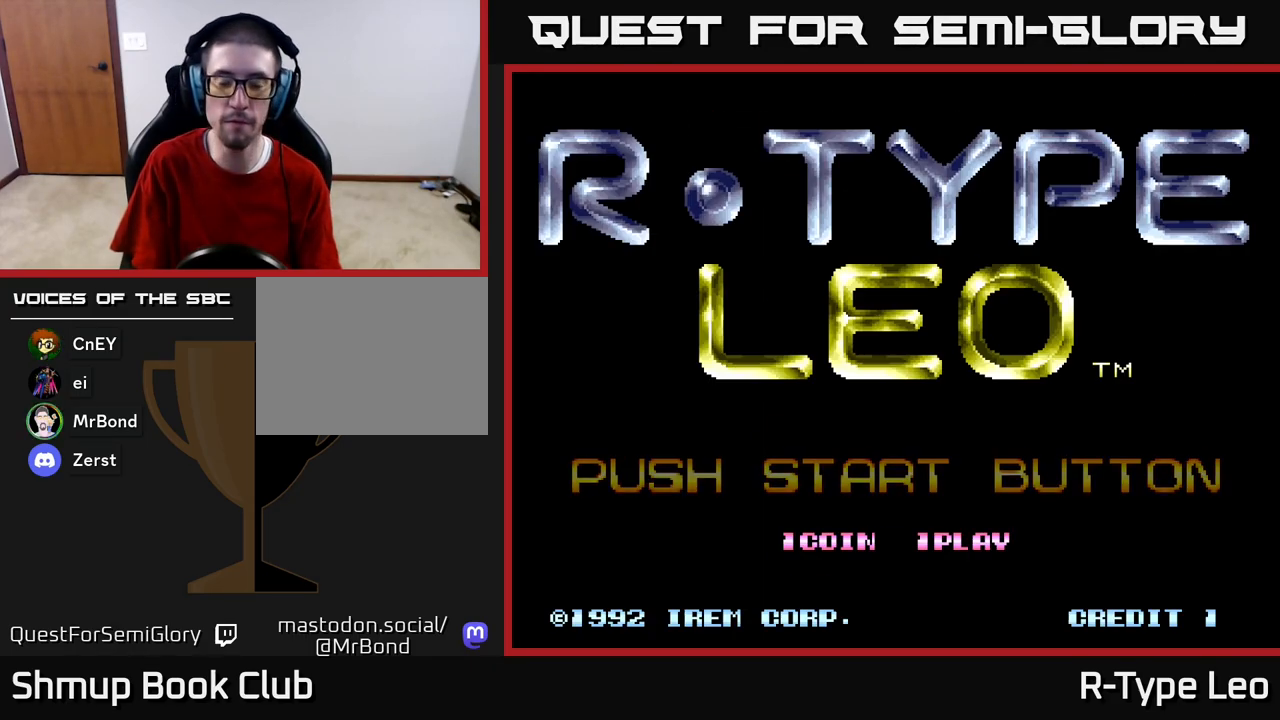
{"buttons": [], "left_stick": "center", "right_stick": "center", "events": [[233, "START", "down"], [417, "START", "up"]]}
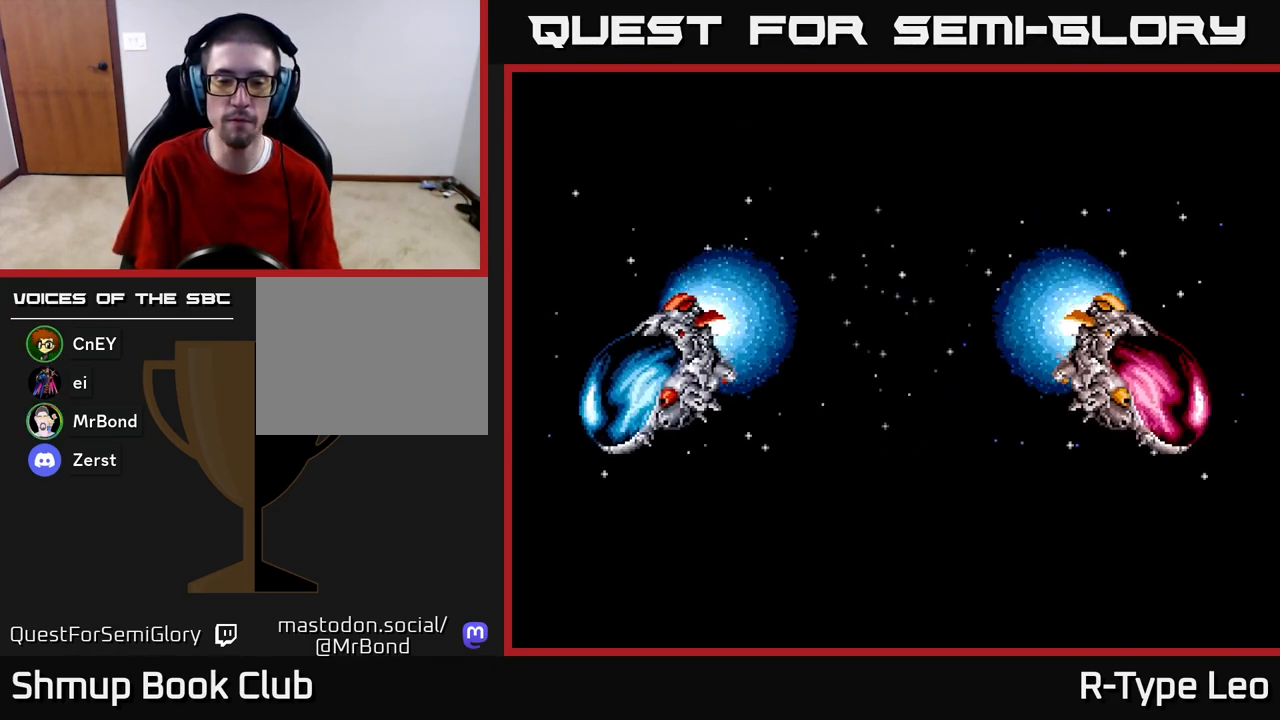
{"buttons": [], "left_stick": "center", "right_stick": "center", "events": []}
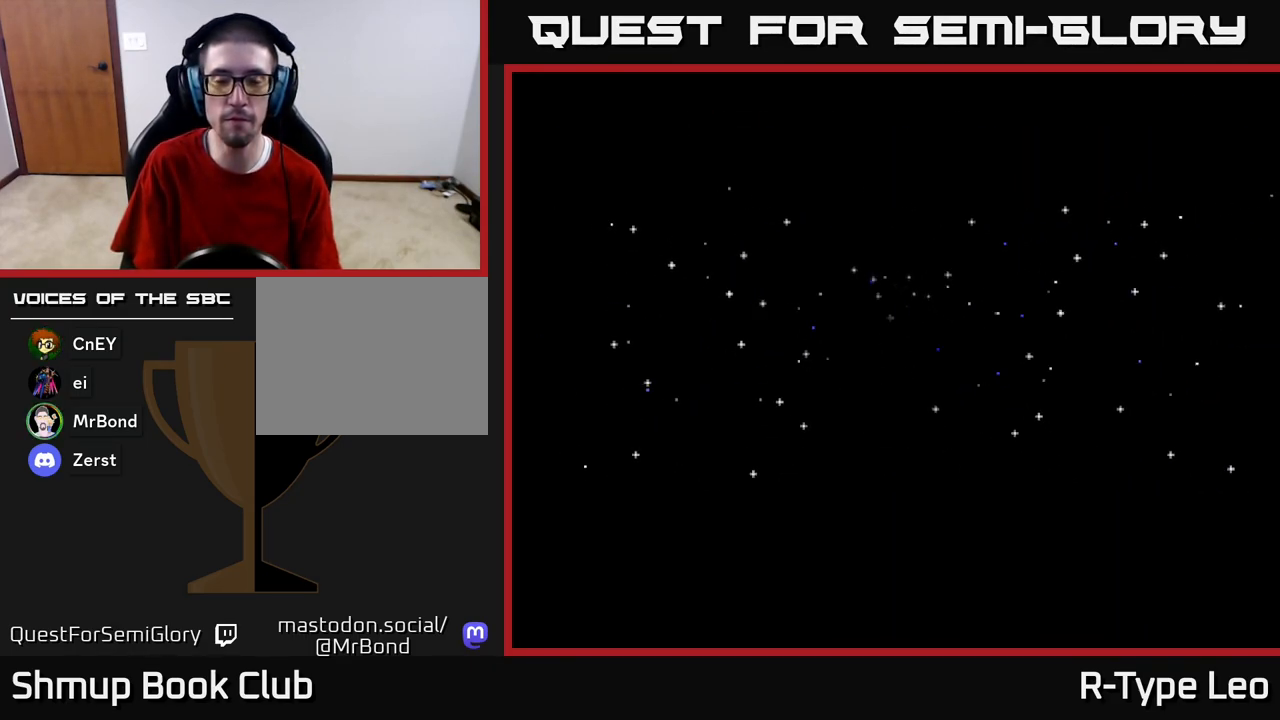
{"buttons": [], "left_stick": "center", "right_stick": "center", "events": []}
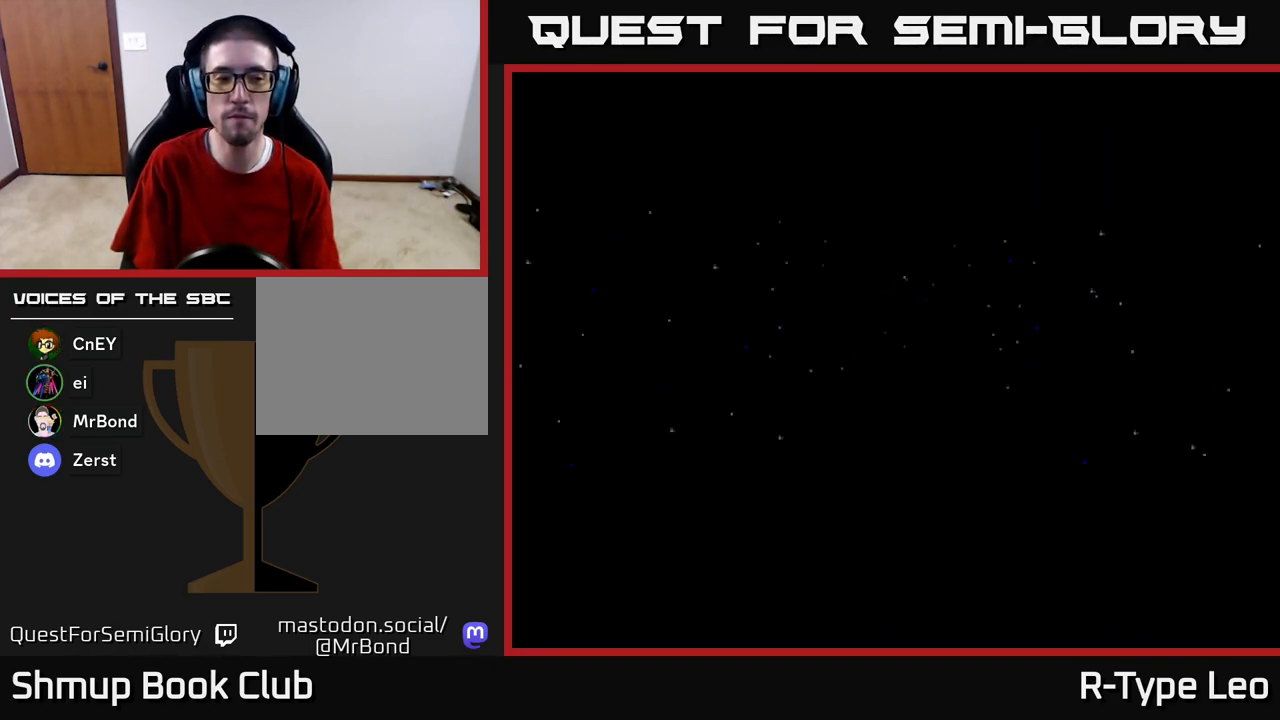
{"buttons": [], "left_stick": "up", "right_stick": "center", "events": [[200, "left_stick", "left"], [383, "left_stick", "up"]]}
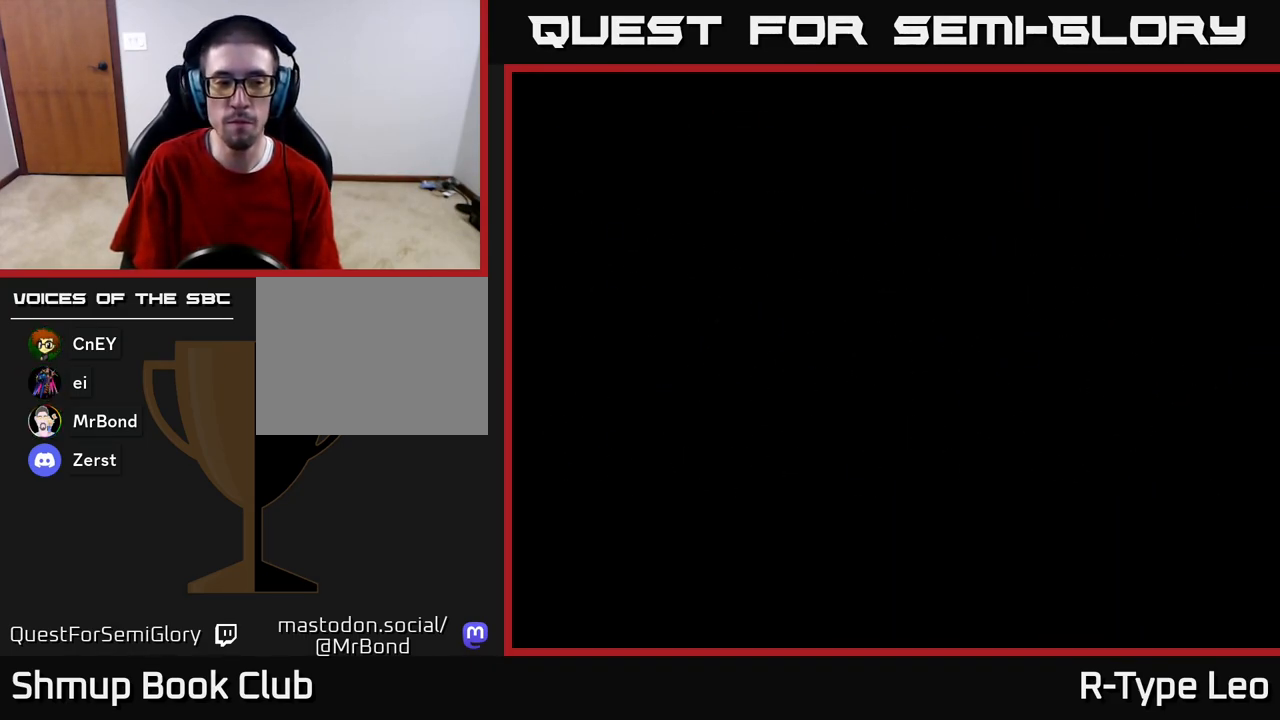
{"buttons": [], "left_stick": "right", "right_stick": "up-right", "events": [[50, "left_stick", "right"], [150, "left_stick", "down"], [200, "left_stick", "left"], [267, "right_stick", "left"], [317, "left_stick", "up"], [483, "right_stick", "up-right"], [500, "left_stick", "right"]]}
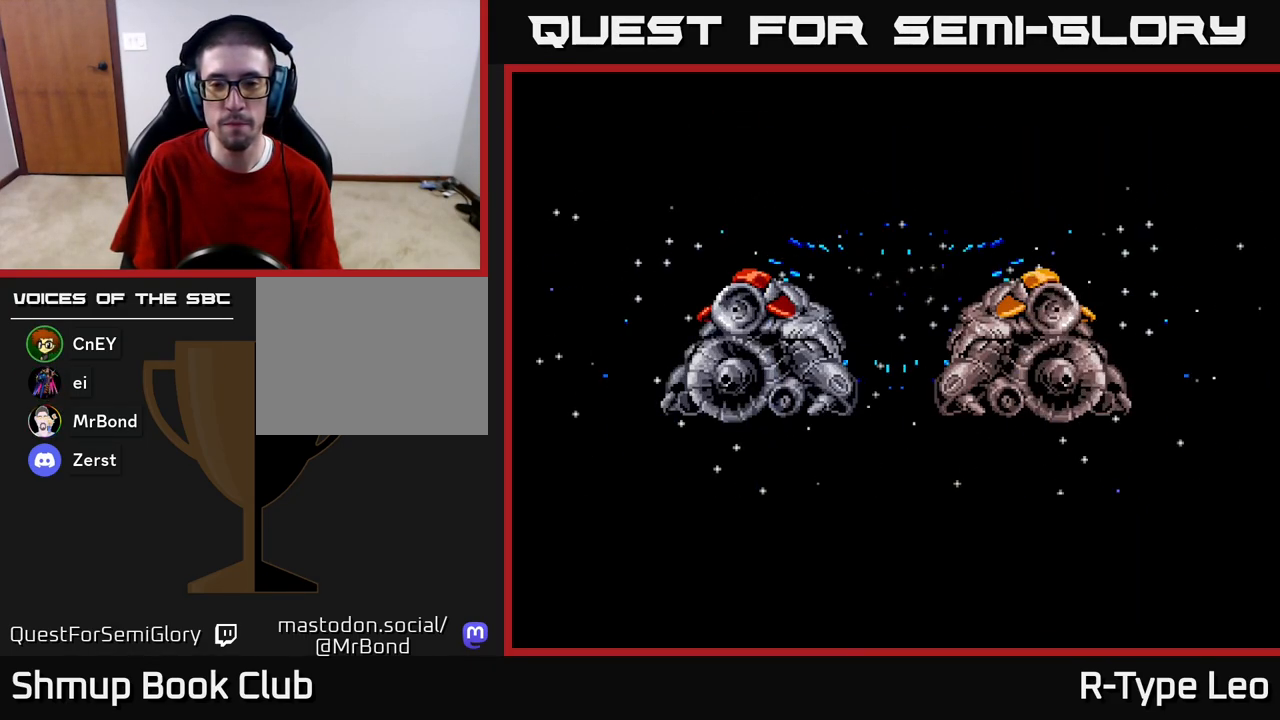
{"buttons": [], "left_stick": "center", "right_stick": "center", "events": [[33, "left_stick", "up"], [33, "right_stick", "right"], [83, "left_stick", "left"], [167, "right_stick", "down-right"], [300, "left_stick", "up-left"], [317, "right_stick", "center"], [400, "left_stick", "center"]]}
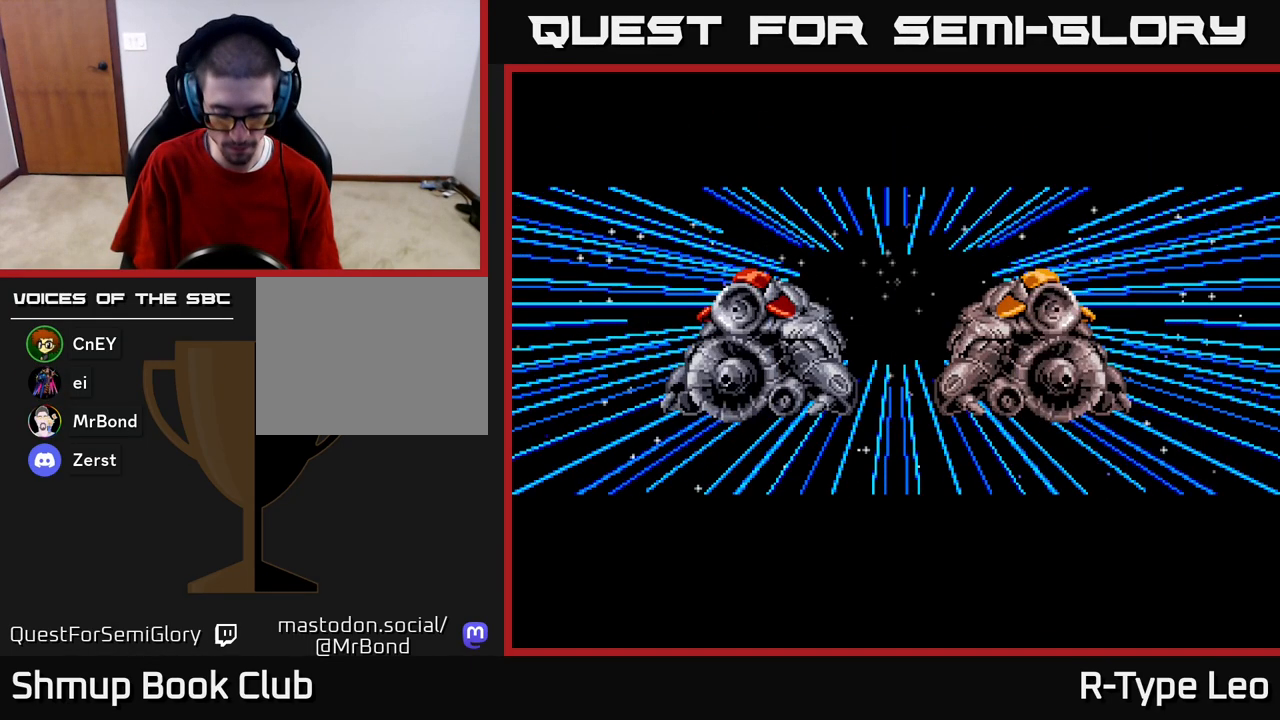
{"buttons": [], "left_stick": "center", "right_stick": "center", "events": []}
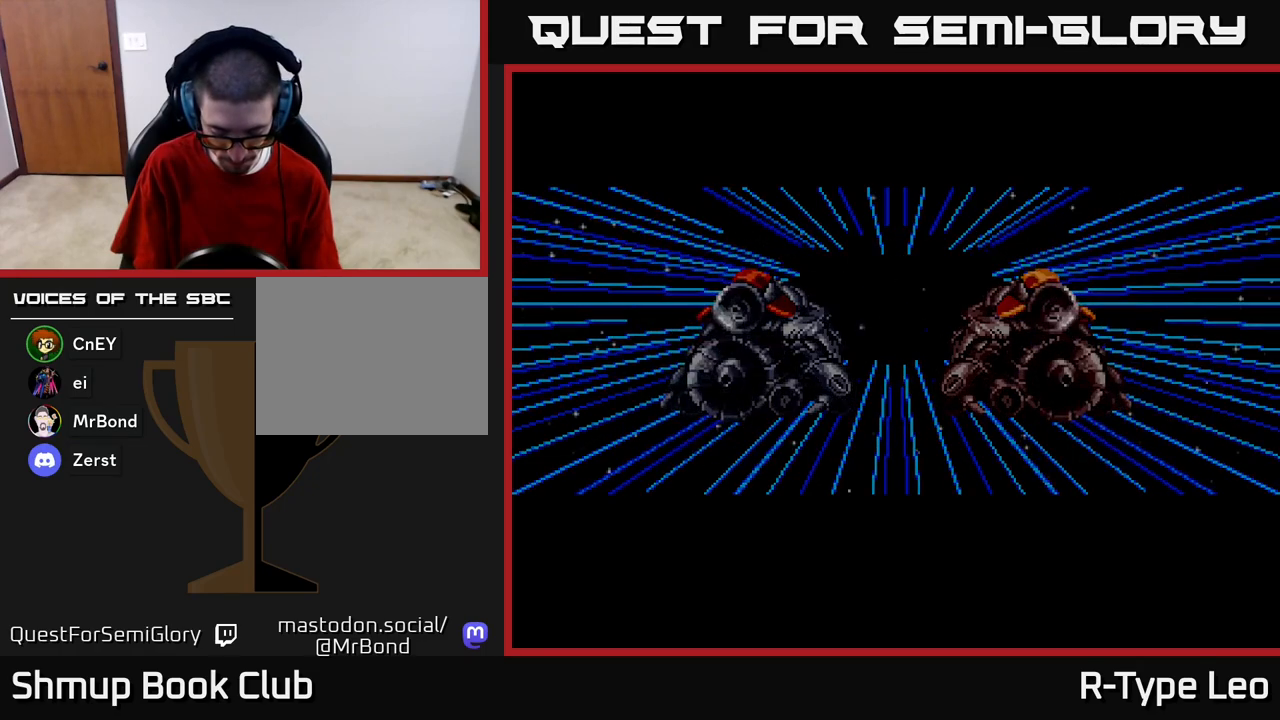
{"buttons": [], "left_stick": "center", "right_stick": "center", "events": []}
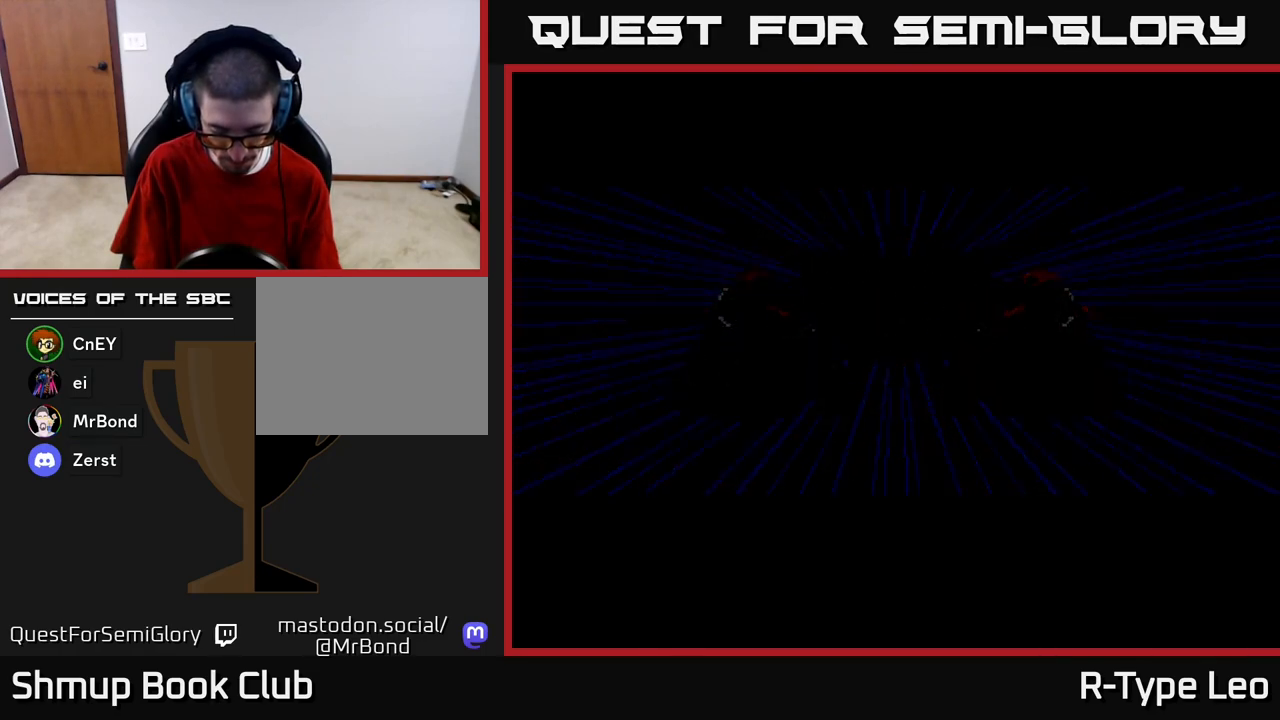
{"buttons": [], "left_stick": "center", "right_stick": "center", "events": []}
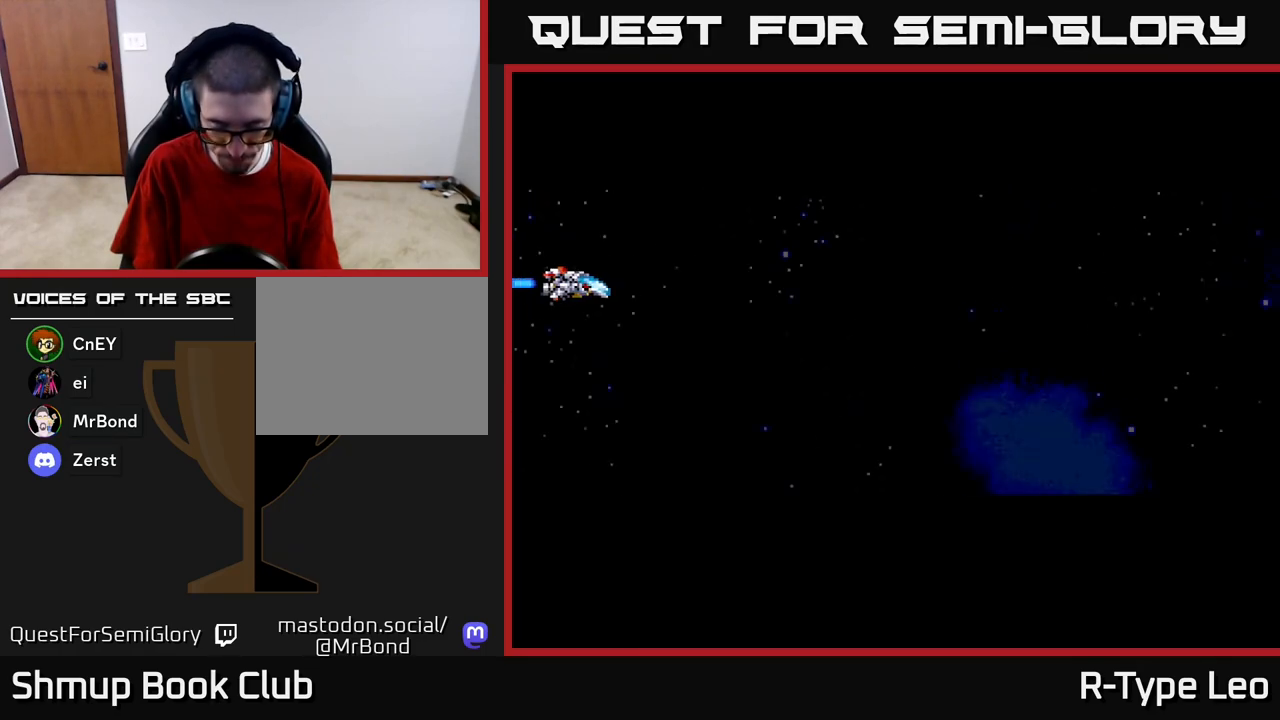
{"buttons": ["DPAD_RIGHT"], "left_stick": "center", "right_stick": "center", "events": [[467, "DPAD_RIGHT", "down"]]}
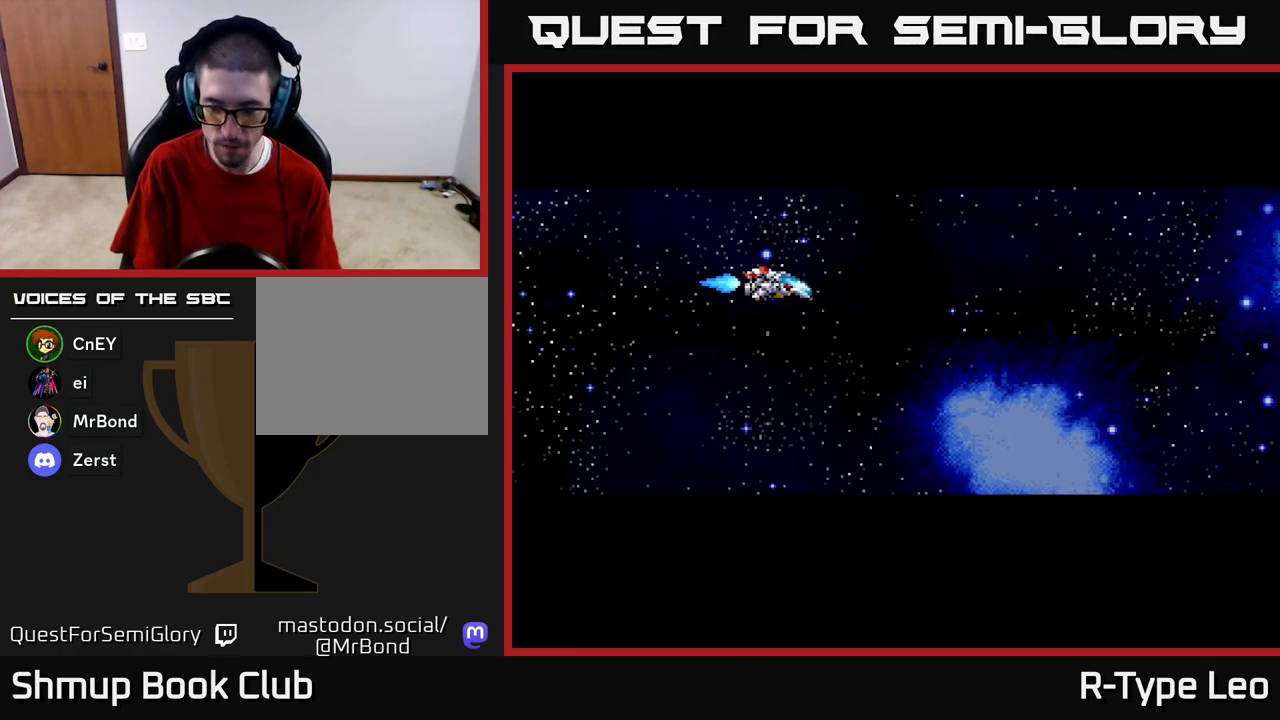
{"buttons": ["DPAD_DOWN", "DPAD_LEFT"], "left_stick": "center", "right_stick": "center"}
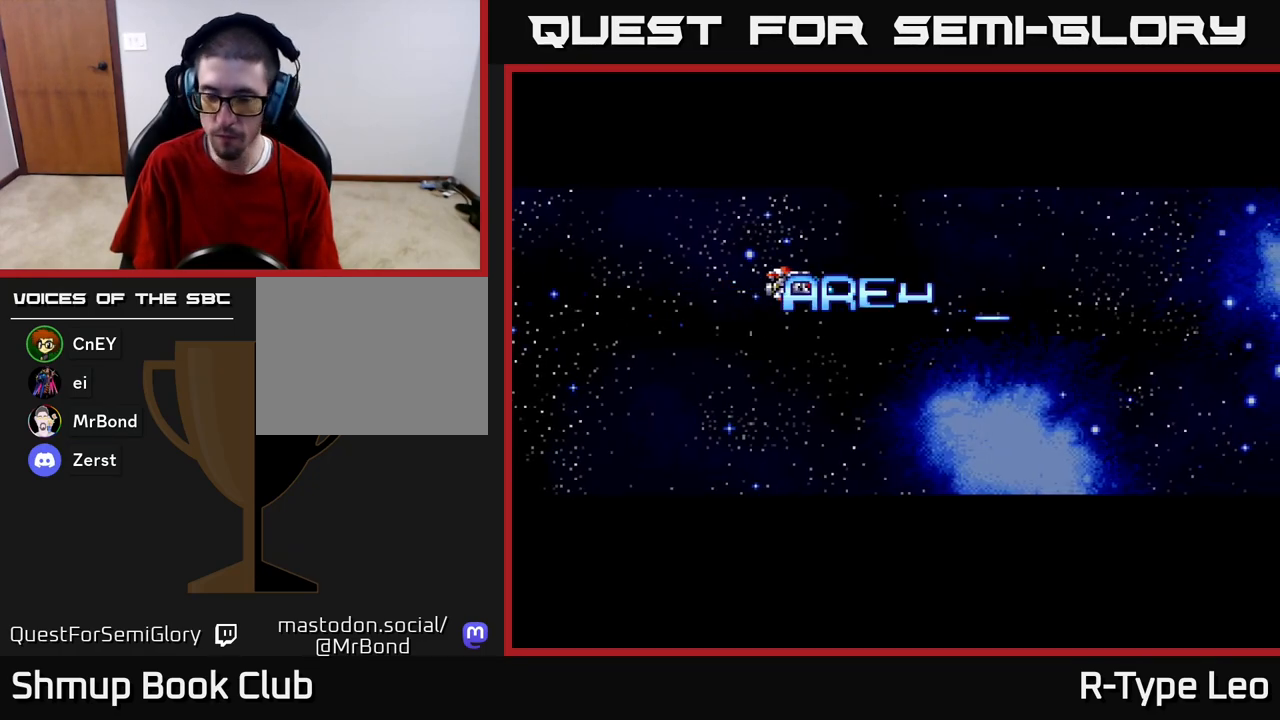
{"buttons": ["DPAD_UP", "DPAD_LEFT"], "left_stick": "center", "right_stick": "center"}
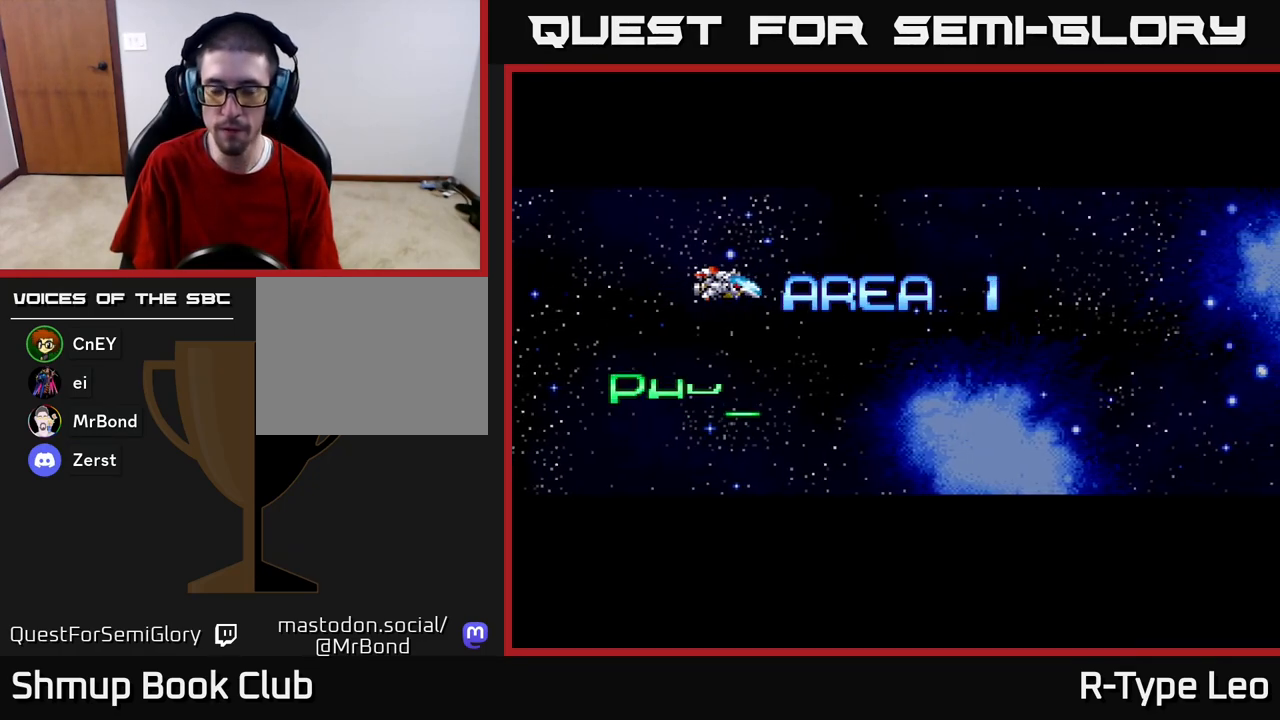
{"buttons": [], "left_stick": "center", "right_stick": "center", "events": [[17, "DPAD_UP", "up"], [33, "DPAD_DOWN", "down"], [67, "DPAD_LEFT", "up"], [117, "DPAD_DOWN", "up"]]}
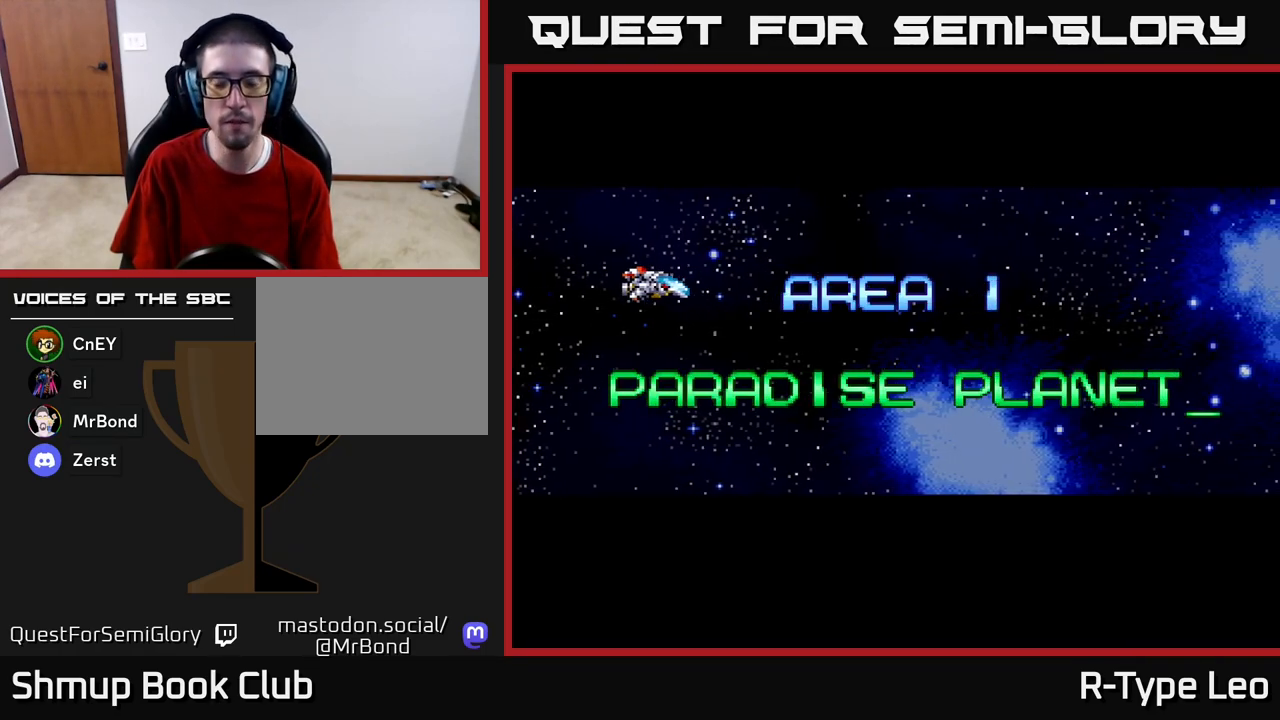
{"buttons": [], "left_stick": "center", "right_stick": "center", "events": []}
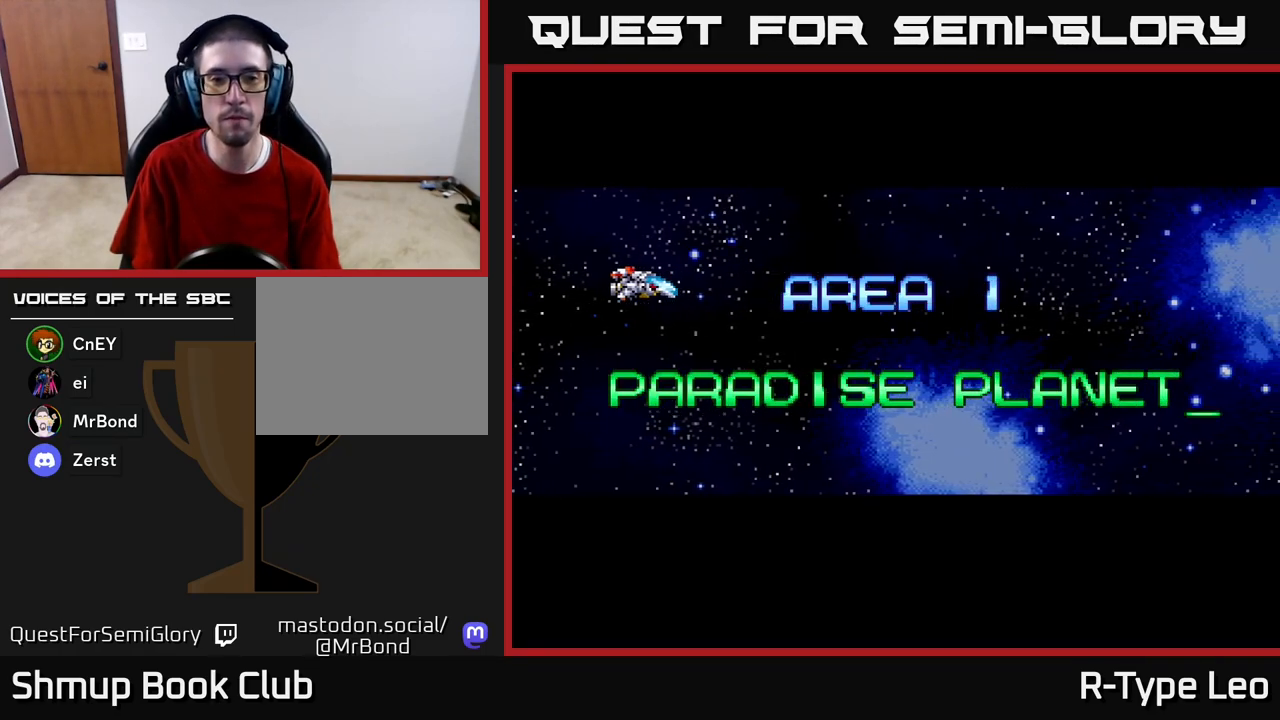
{"buttons": [], "left_stick": "center", "right_stick": "center", "events": []}
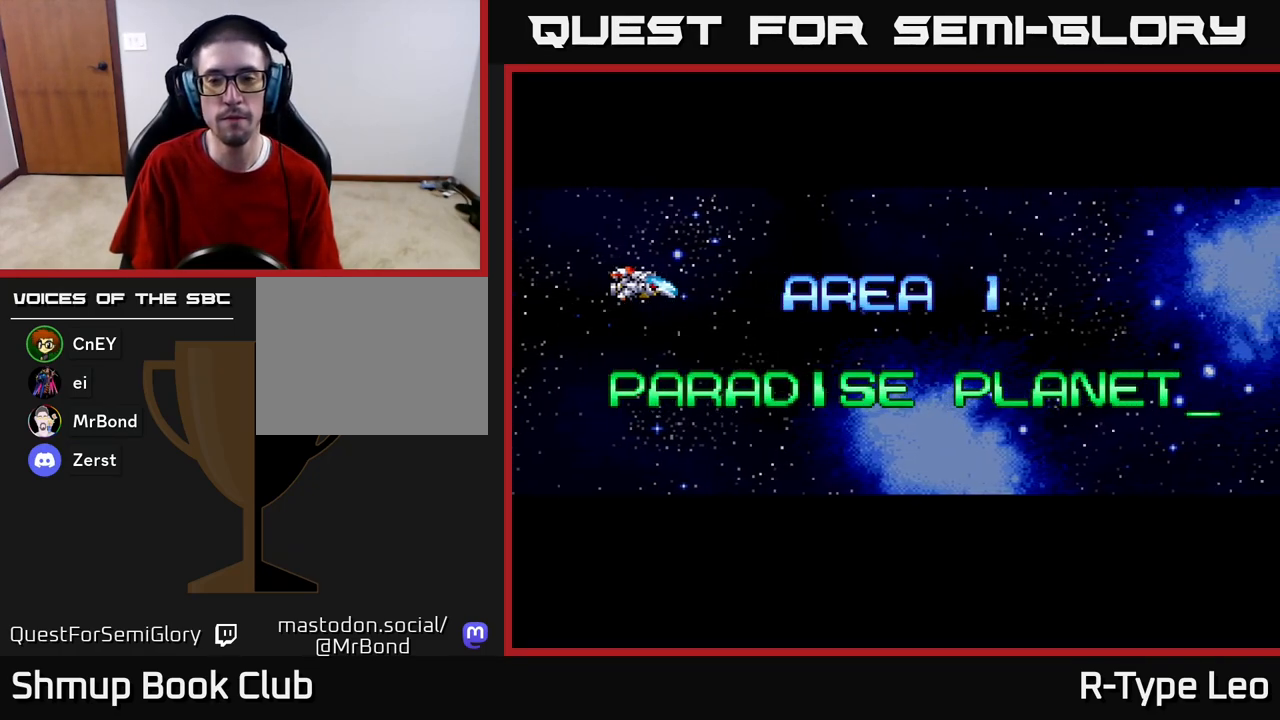
{"buttons": [], "left_stick": "center", "right_stick": "center", "events": []}
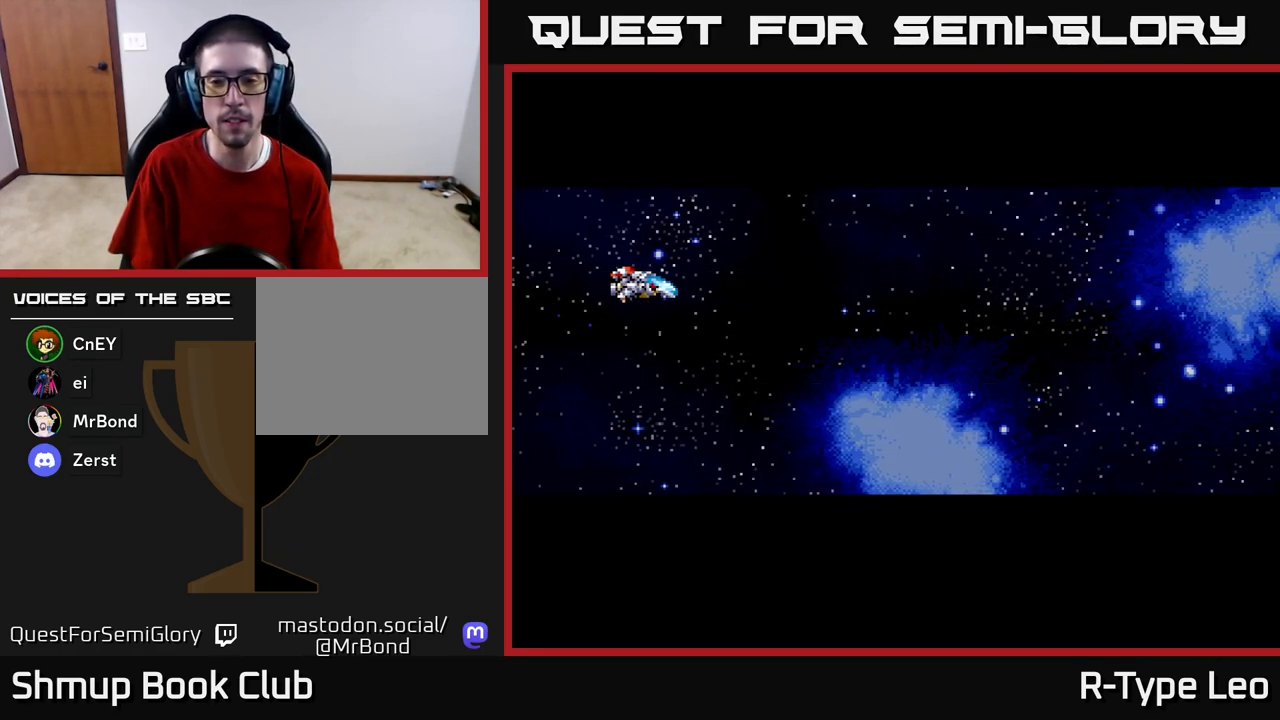
{"buttons": [], "left_stick": "center", "right_stick": "center", "events": []}
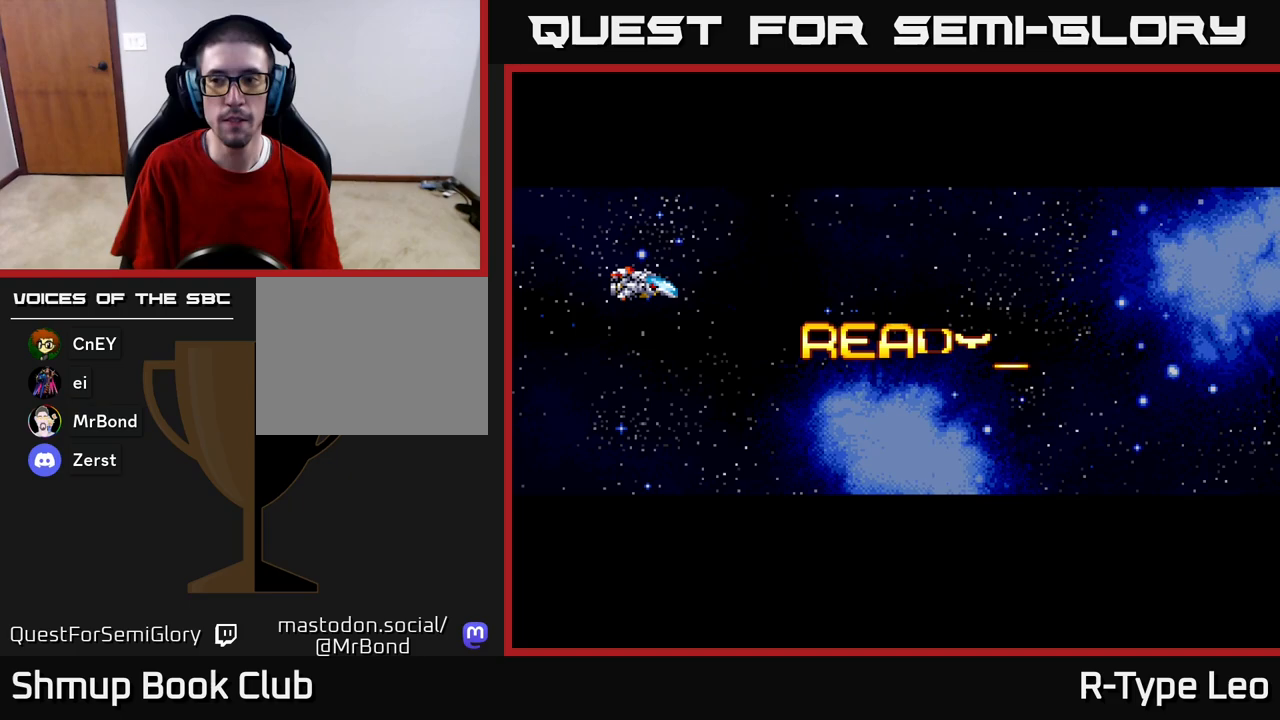
{"buttons": [], "left_stick": "center", "right_stick": "center", "events": []}
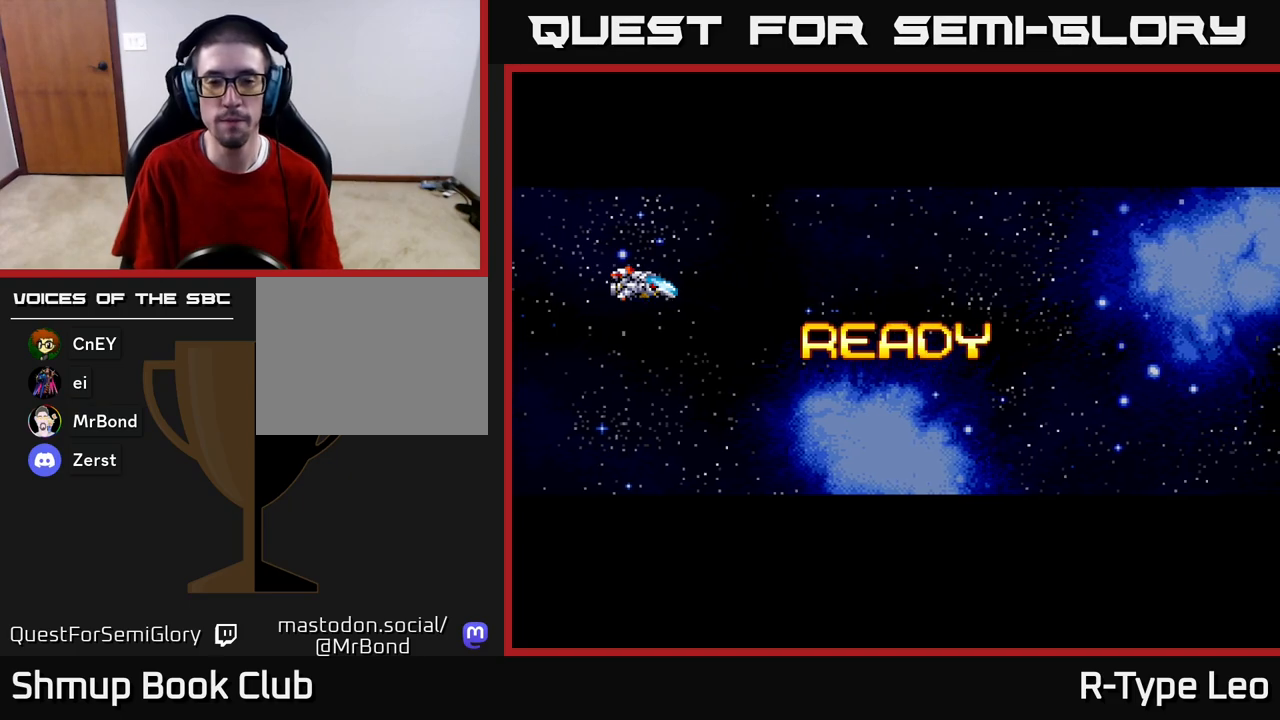
{"buttons": [], "left_stick": "right", "right_stick": "center", "events": [[33, "left_stick", "right"]]}
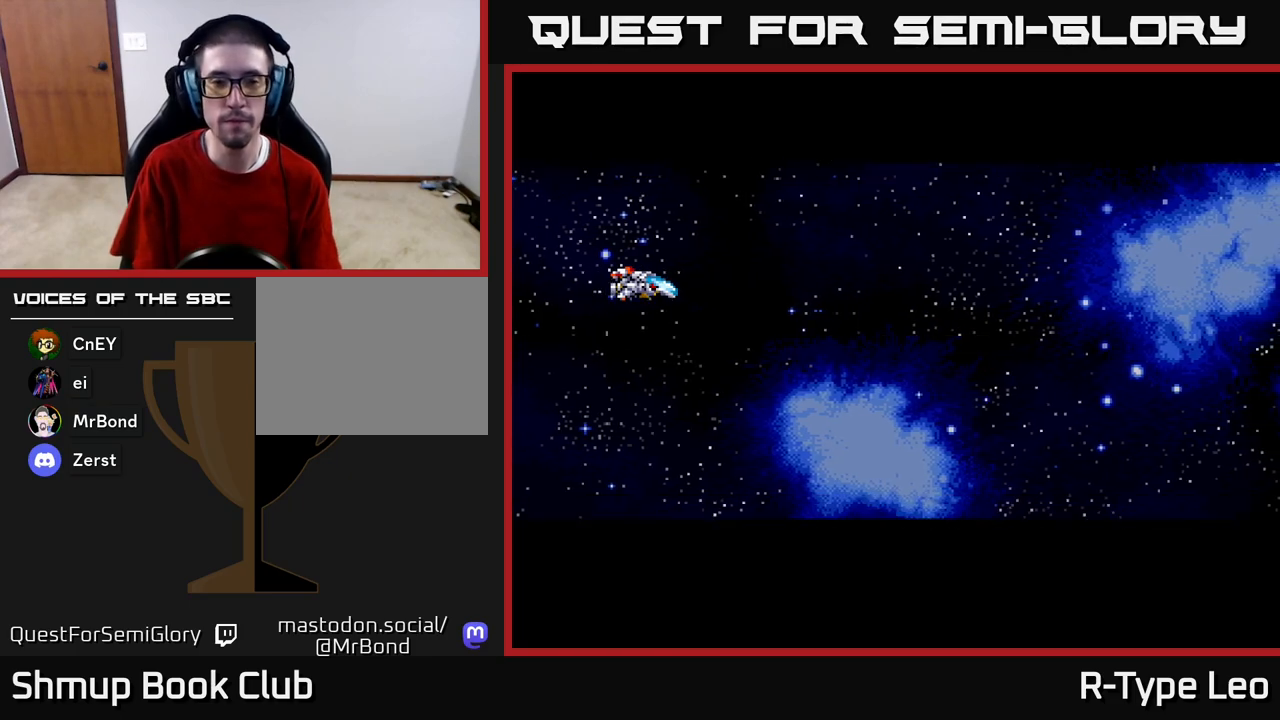
{"buttons": ["R2"], "left_stick": "right", "right_stick": "center", "events": [[467, "R2", "down"]]}